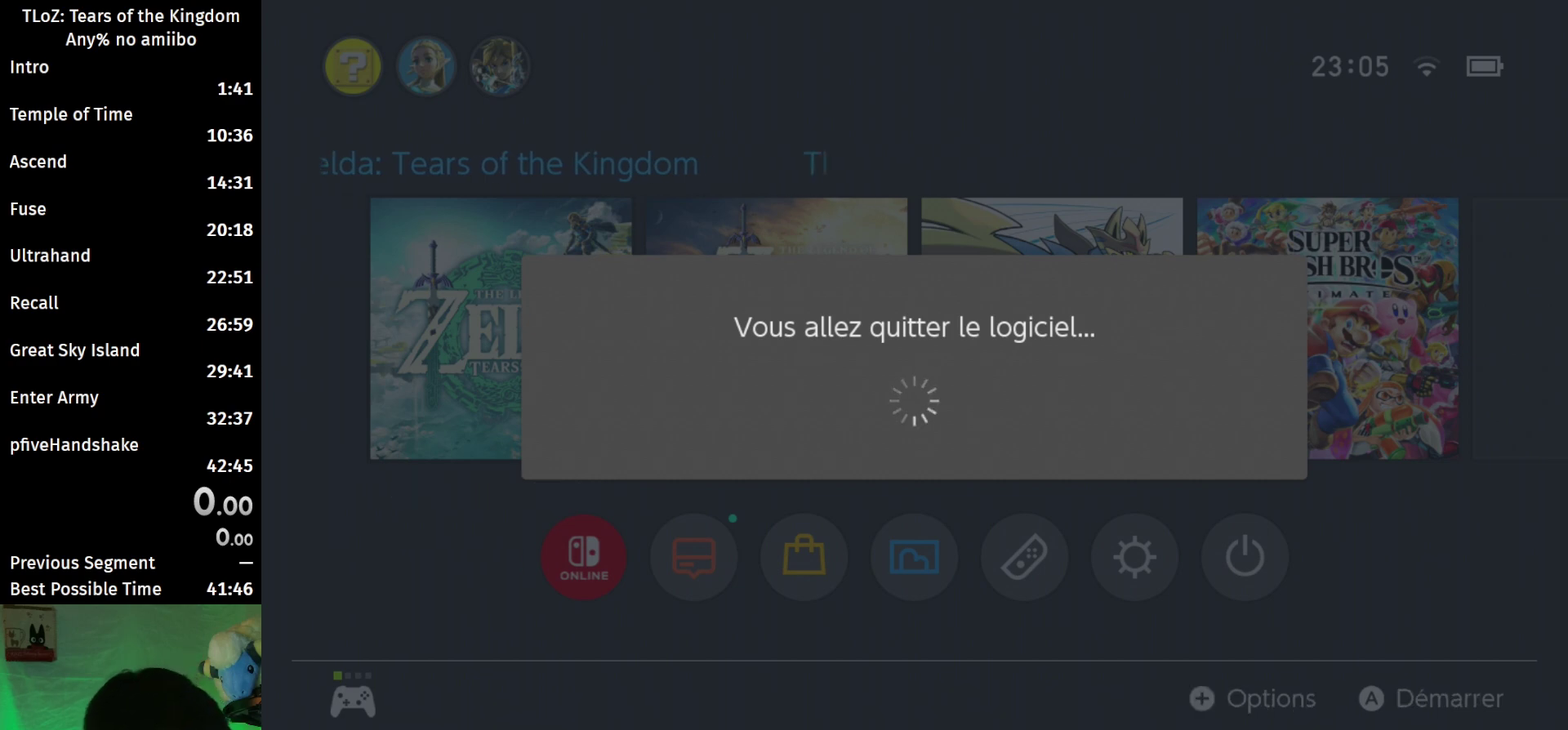
Gameplay with a controller (Nintendo layout); each line is a JSON object with the inputs held at the frame after it. "events" lists button and stick changes between this image and that frame as [ms after this image, input, new state], when the widget could be followed in between. This overlay highlights the sticks when they move; stick clicks (L3 R3) are not distinguishable. Not read: L3 R3.
{"buttons": ["START"], "left_stick": "center", "right_stick": "center", "events": [[467, "START", "down"]]}
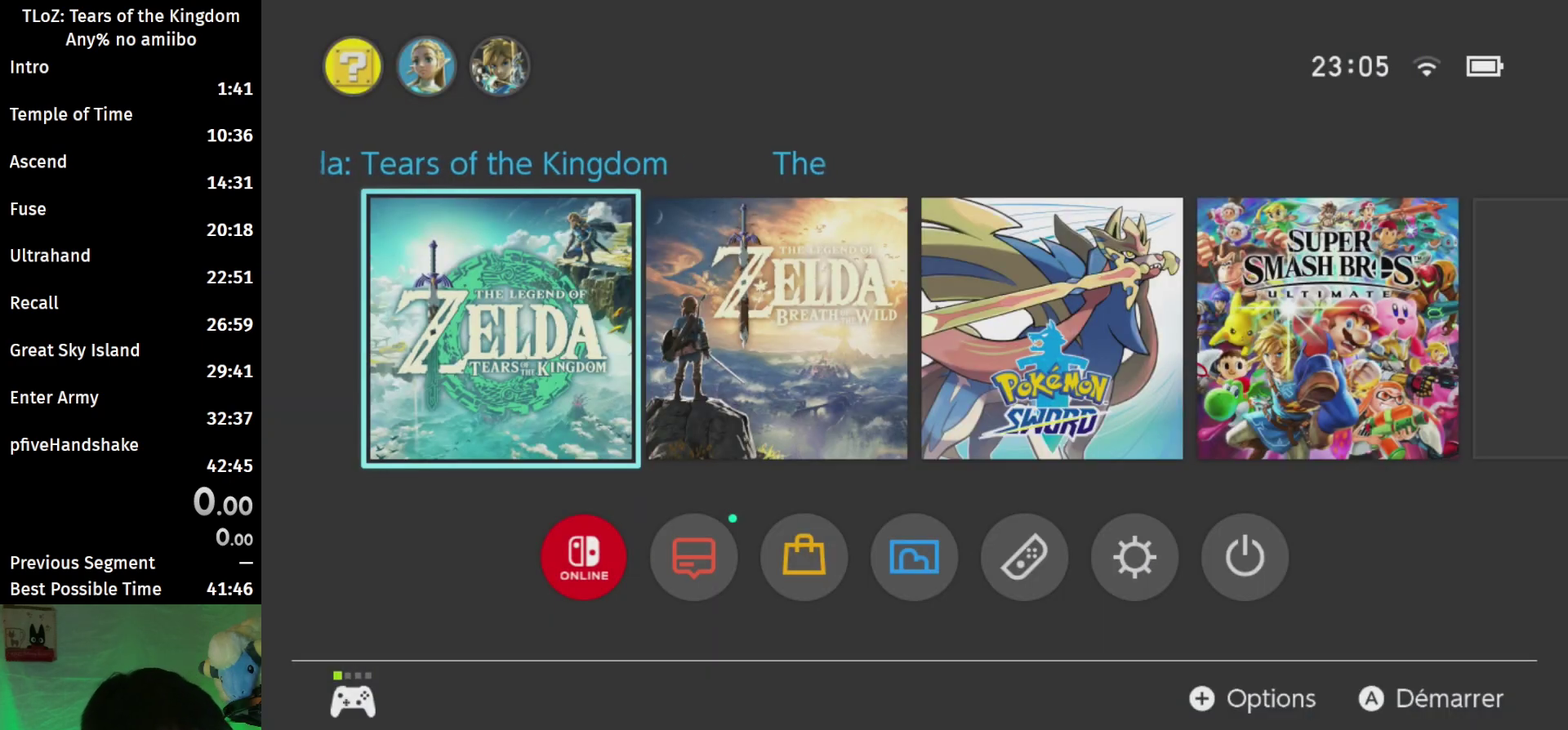
{"buttons": [], "left_stick": "center", "right_stick": "center", "events": [[133, "START", "up"]]}
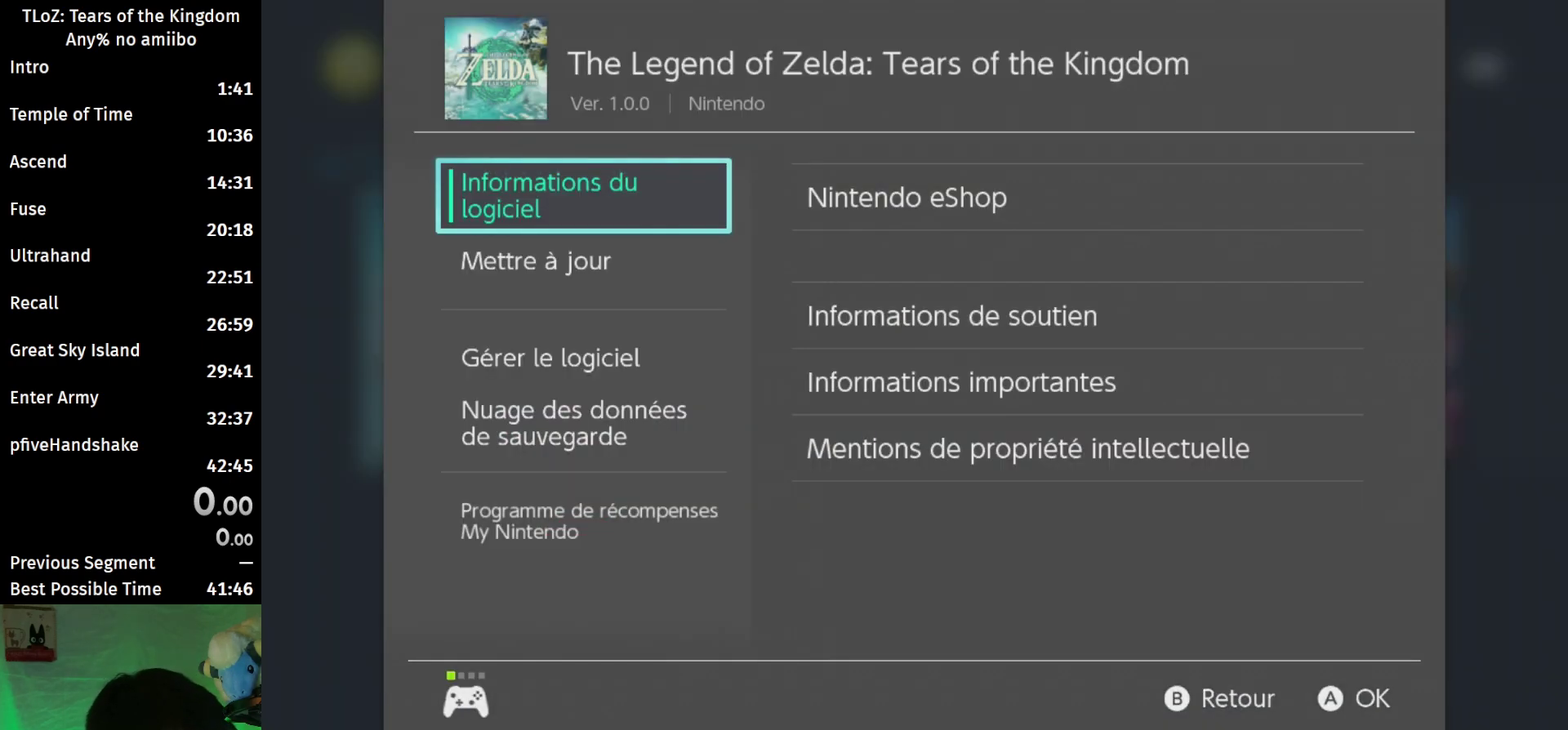
{"buttons": ["A"], "left_stick": "center", "right_stick": "center", "events": [[33, "B", "down"], [167, "B", "up"], [467, "A", "down"]]}
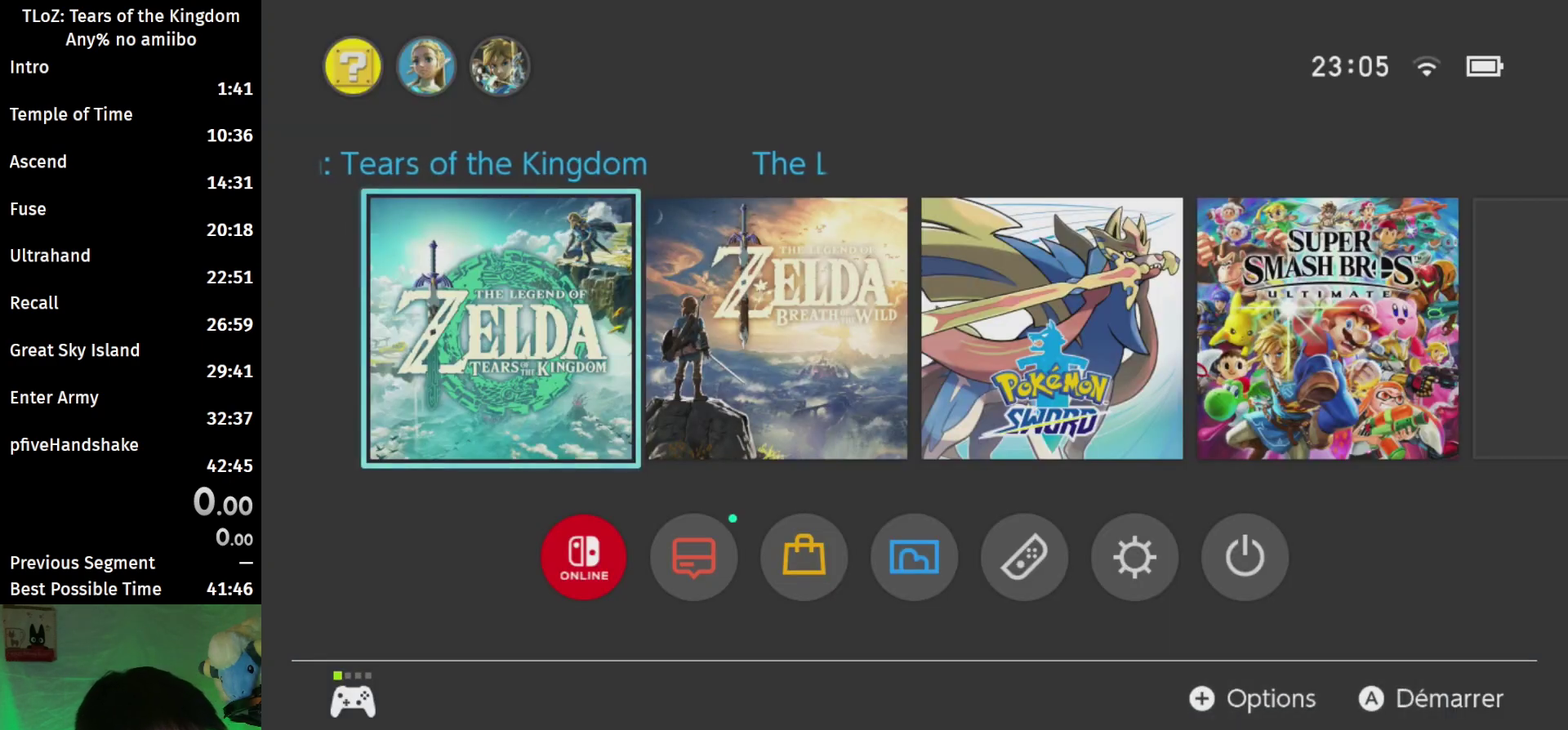
{"buttons": [], "left_stick": "center", "right_stick": "center", "events": [[67, "A", "up"]]}